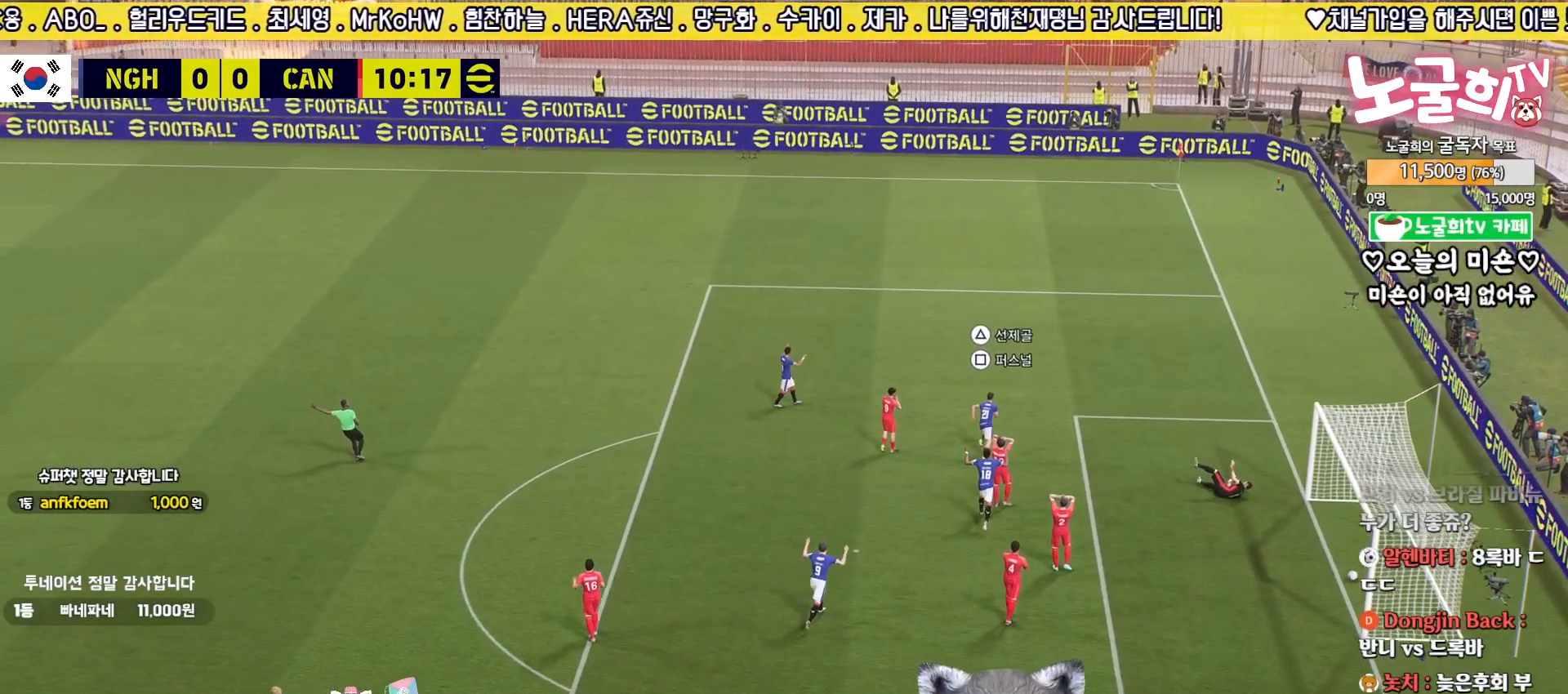
Gameplay with a controller (PlayStation layout); each line is a JSON object with the inputs held at the frame after it. "events" lists button and stick changes between this image and that frame as [ms after this image, input, new state], when the widget could be followed in between.
{"buttons": [], "left_stick": "center", "right_stick": "center", "events": []}
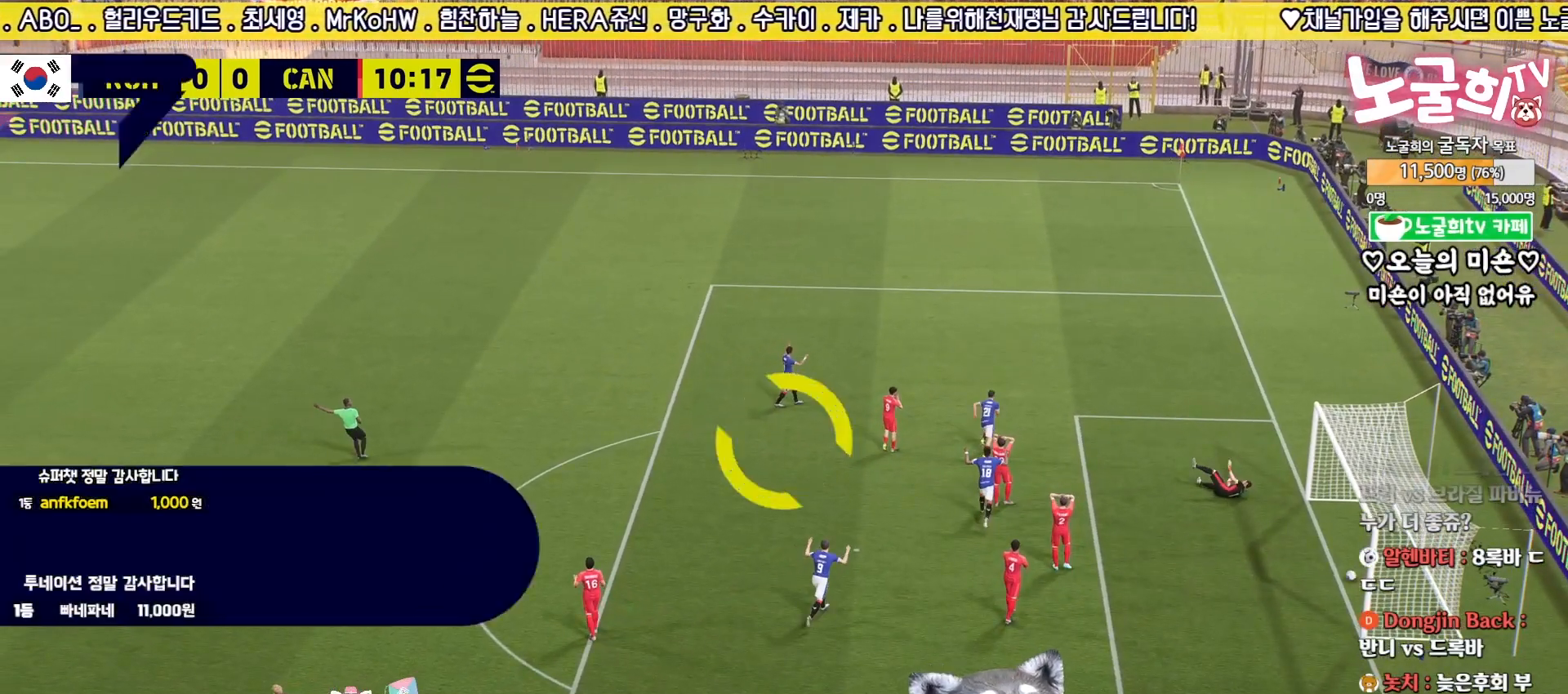
{"buttons": [], "left_stick": "center", "right_stick": "center", "events": []}
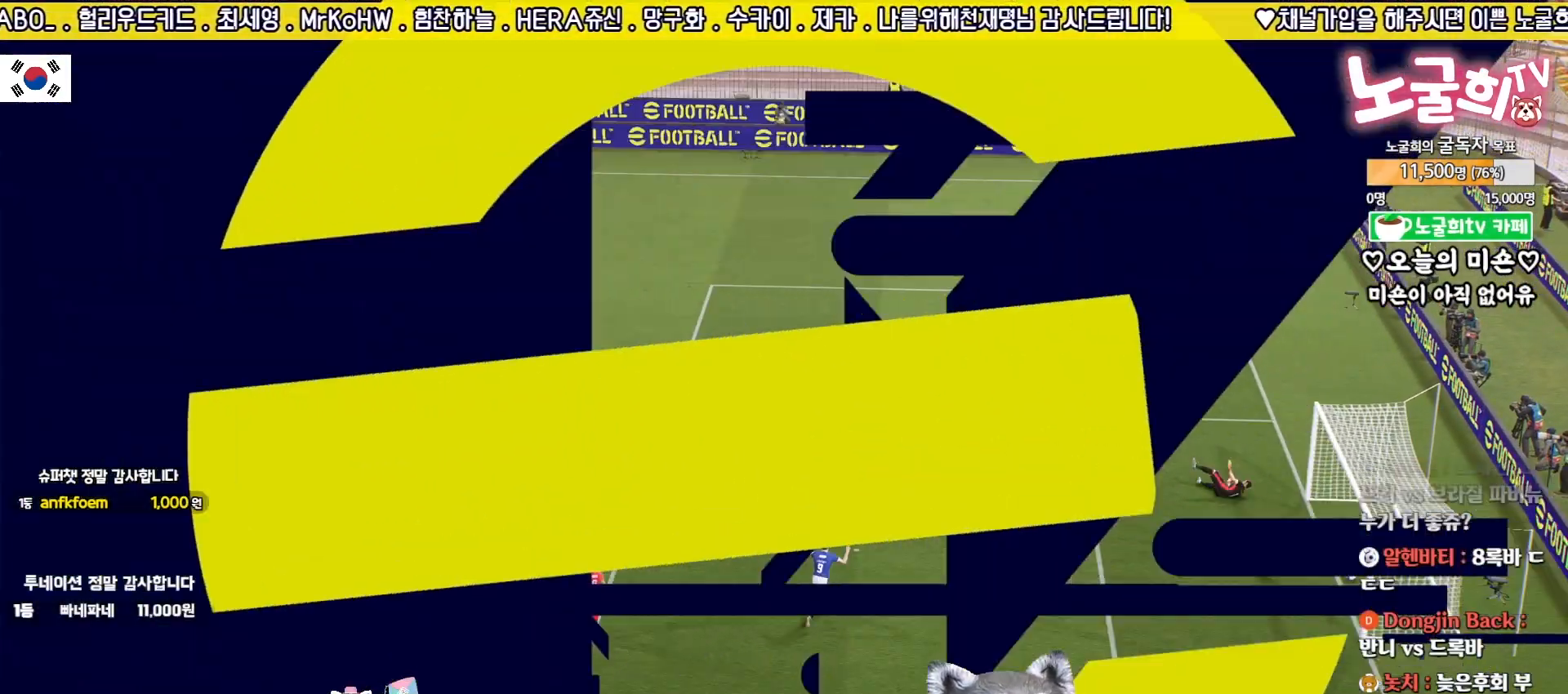
{"buttons": [], "left_stick": "center", "right_stick": "center", "events": []}
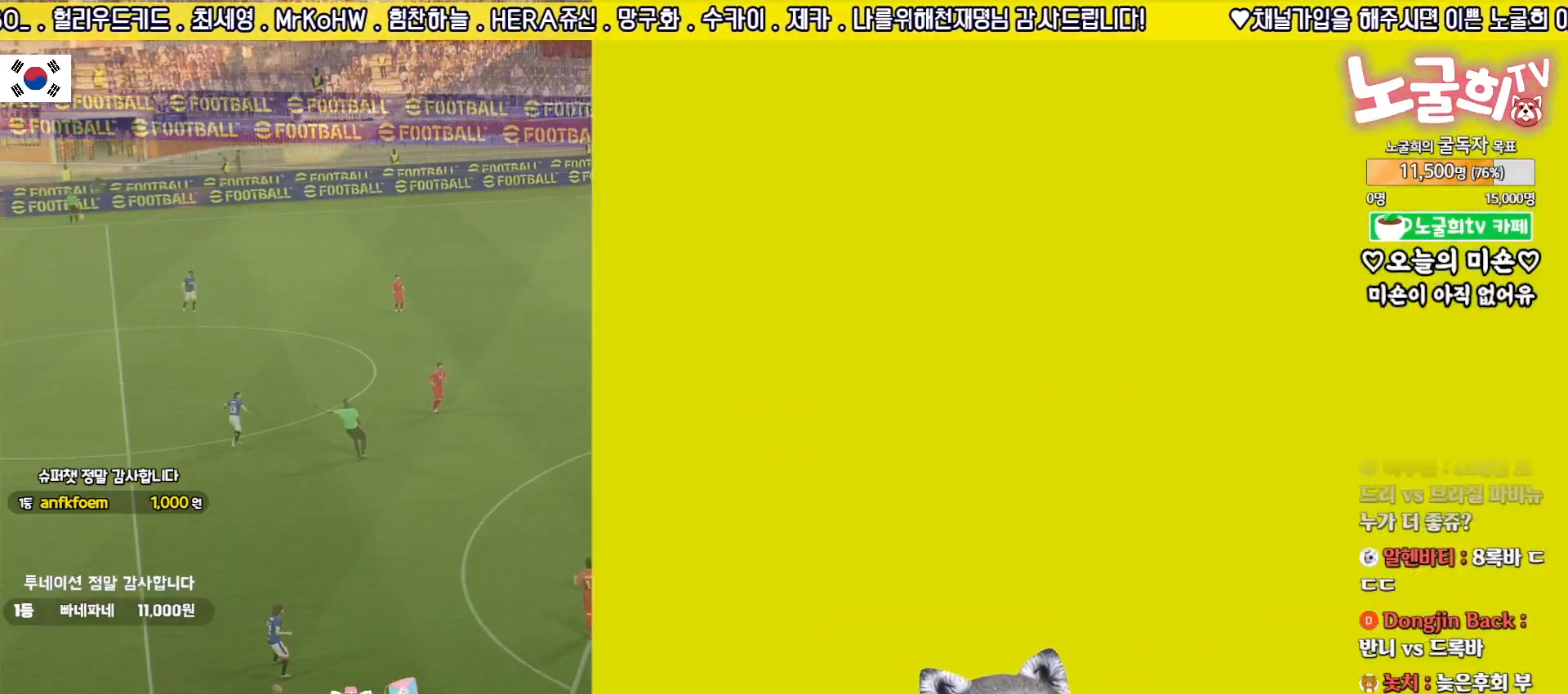
{"buttons": [], "left_stick": "center", "right_stick": "center", "events": []}
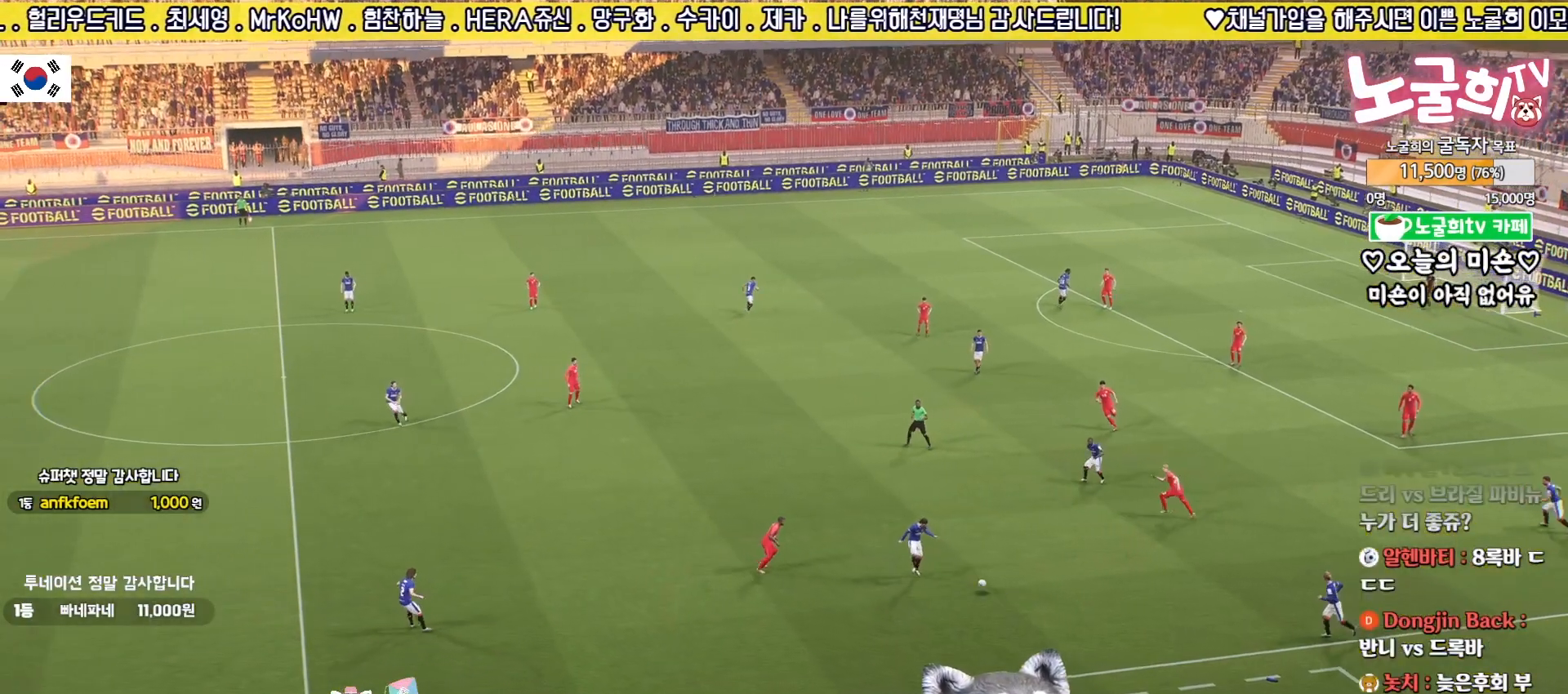
{"buttons": [], "left_stick": "center", "right_stick": "center", "events": []}
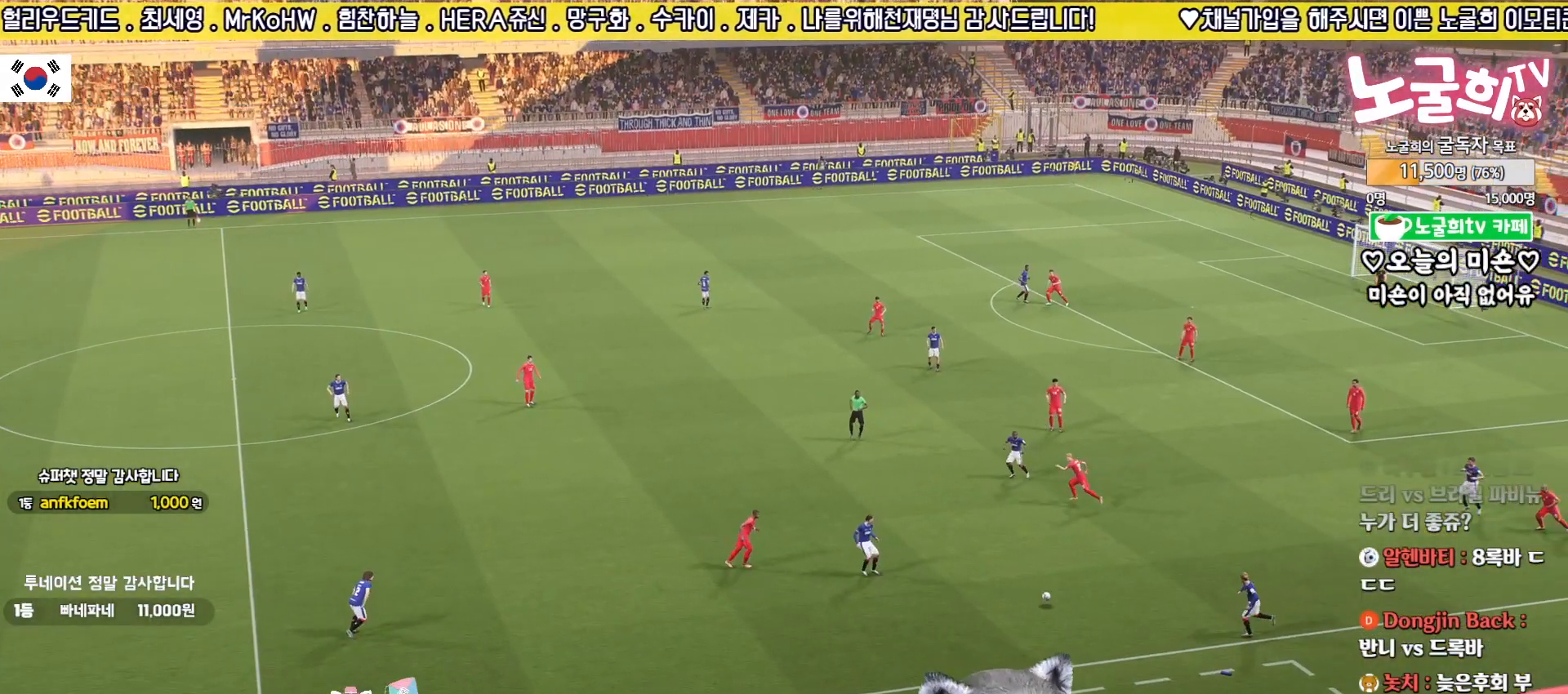
{"buttons": [], "left_stick": "center", "right_stick": "center", "events": []}
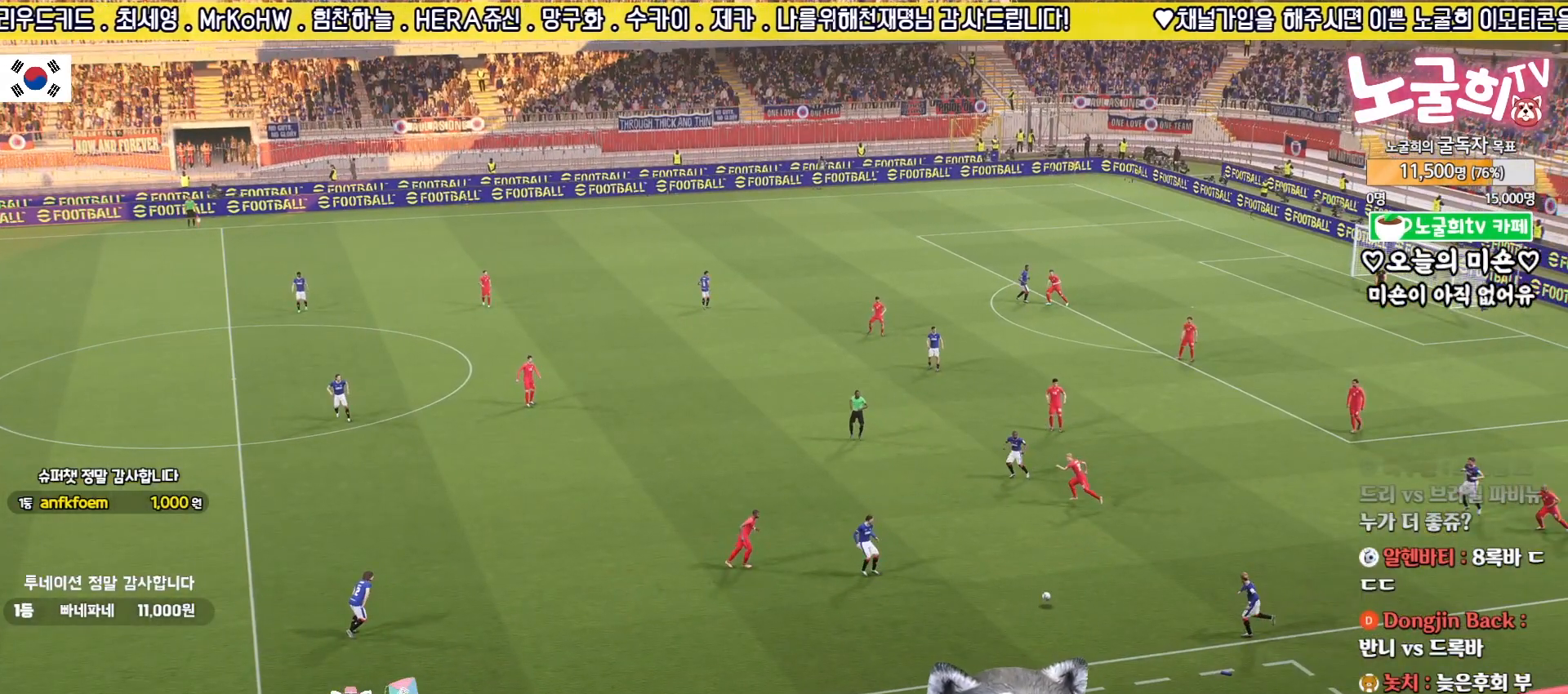
{"buttons": [], "left_stick": "center", "right_stick": "center", "events": []}
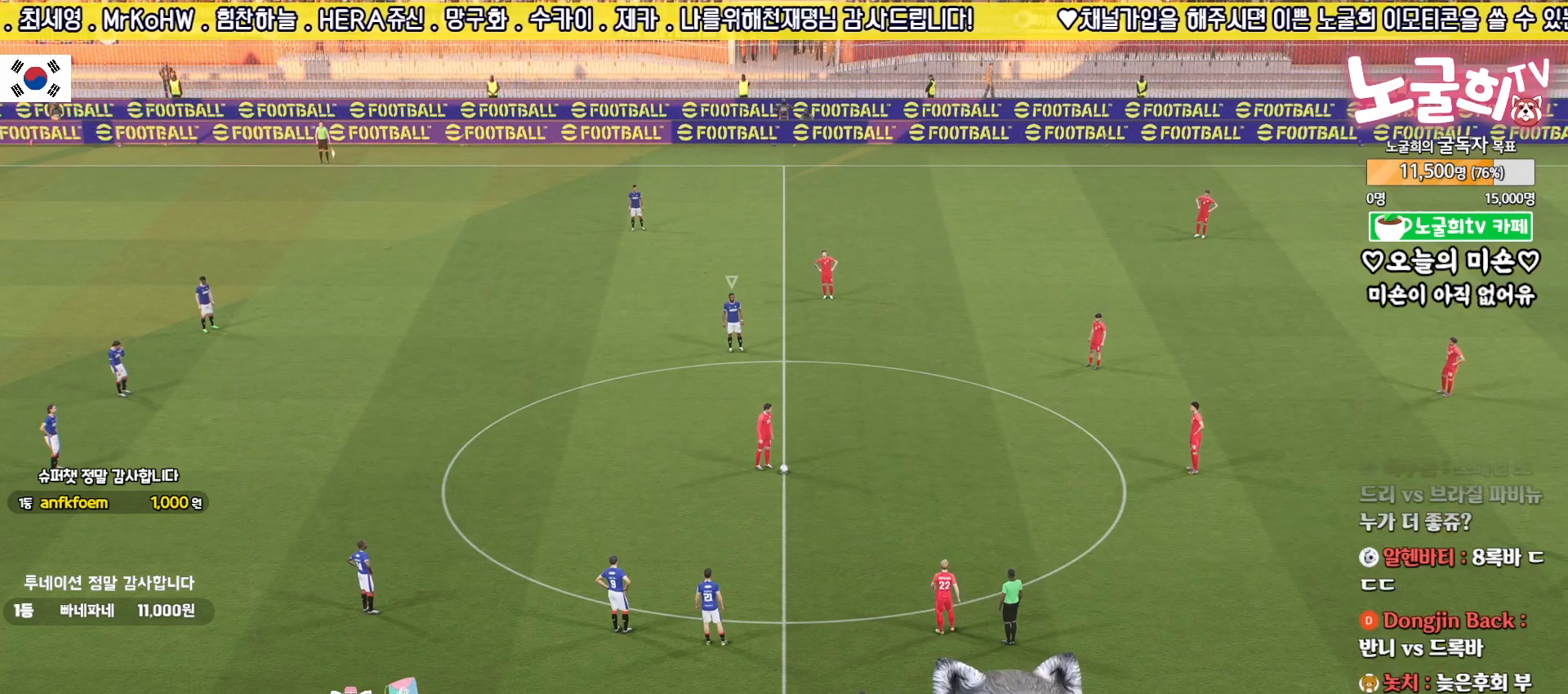
{"buttons": [], "left_stick": "center", "right_stick": "up", "events": [[450, "right_stick", "up"]]}
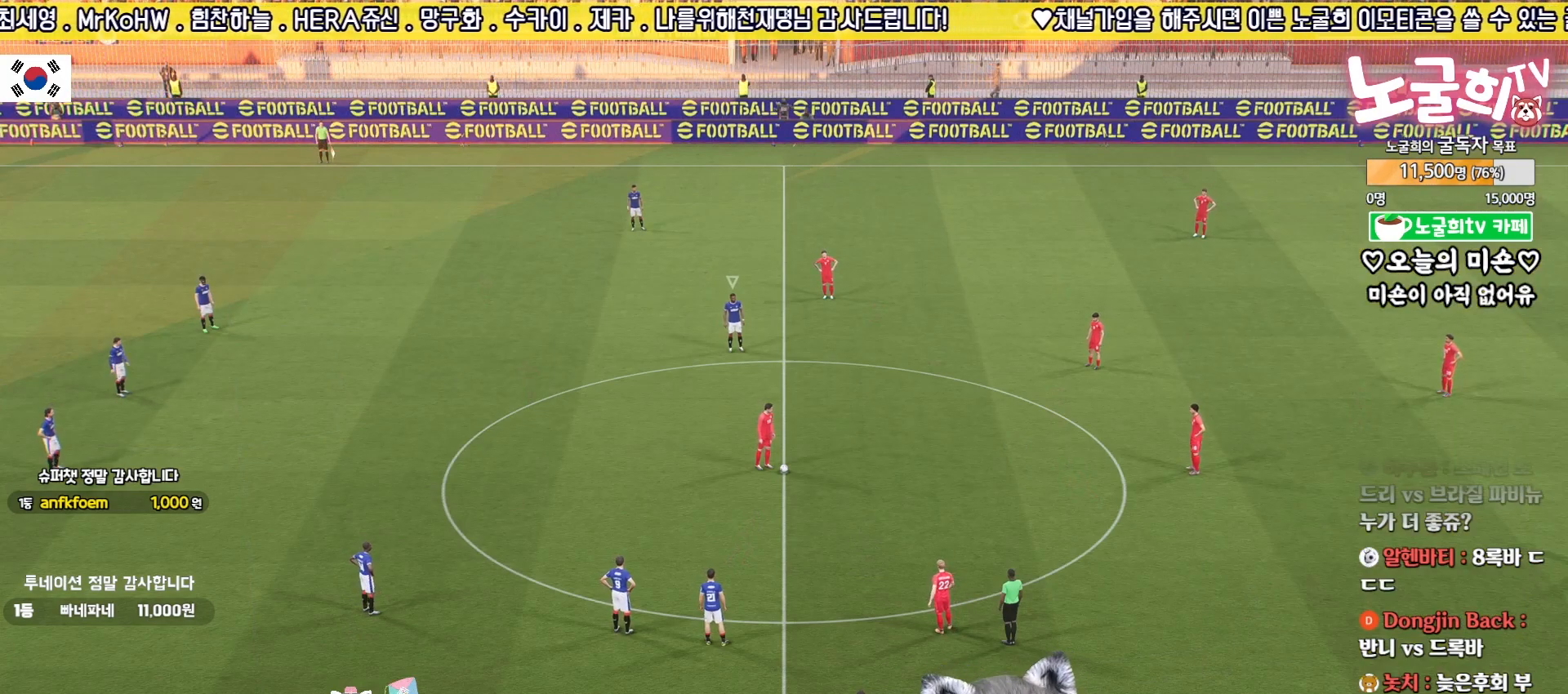
{"buttons": ["R2"], "left_stick": "down", "right_stick": "center", "events": [[67, "right_stick", "center"], [100, "left_stick", "down-left"], [150, "left_stick", "down"], [233, "R2", "down"]]}
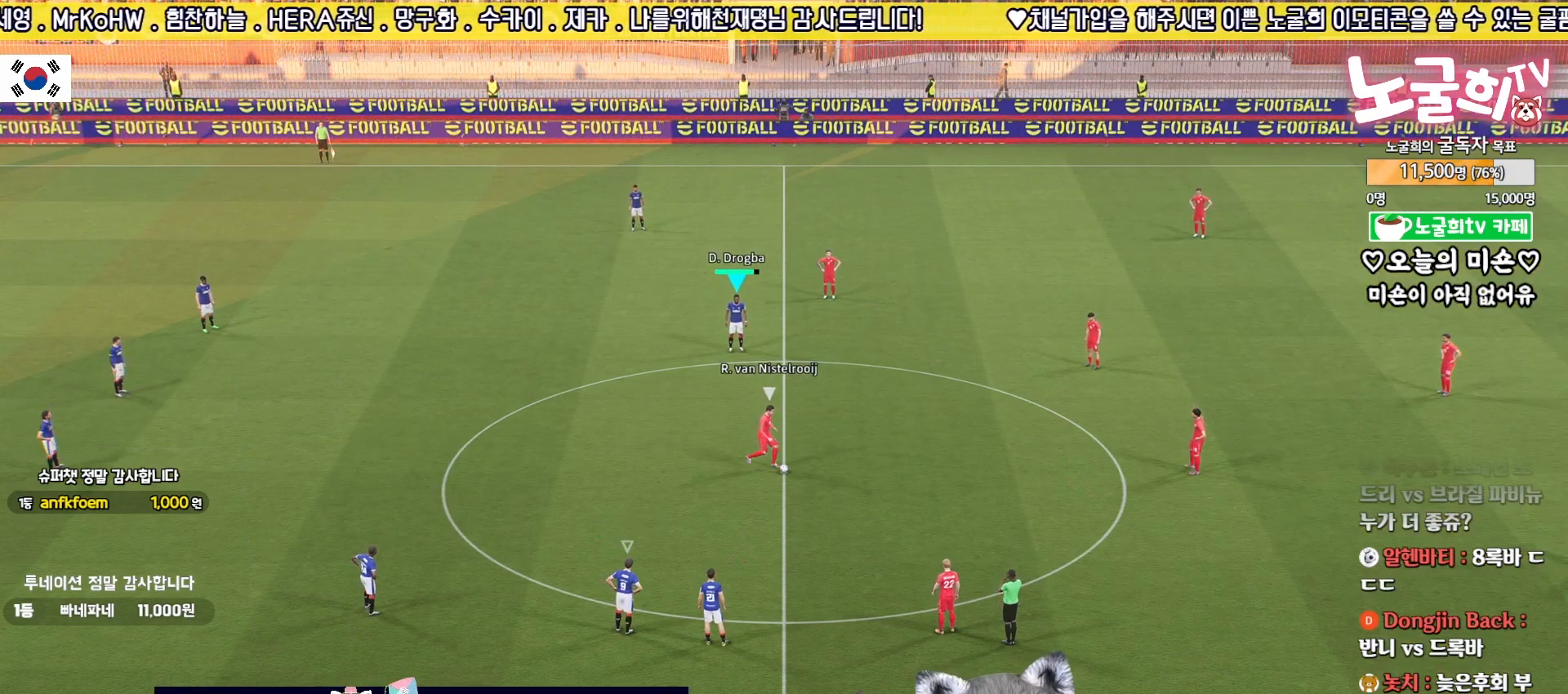
{"buttons": ["R2"], "left_stick": "down-right", "right_stick": "center", "events": [[450, "left_stick", "down-right"]]}
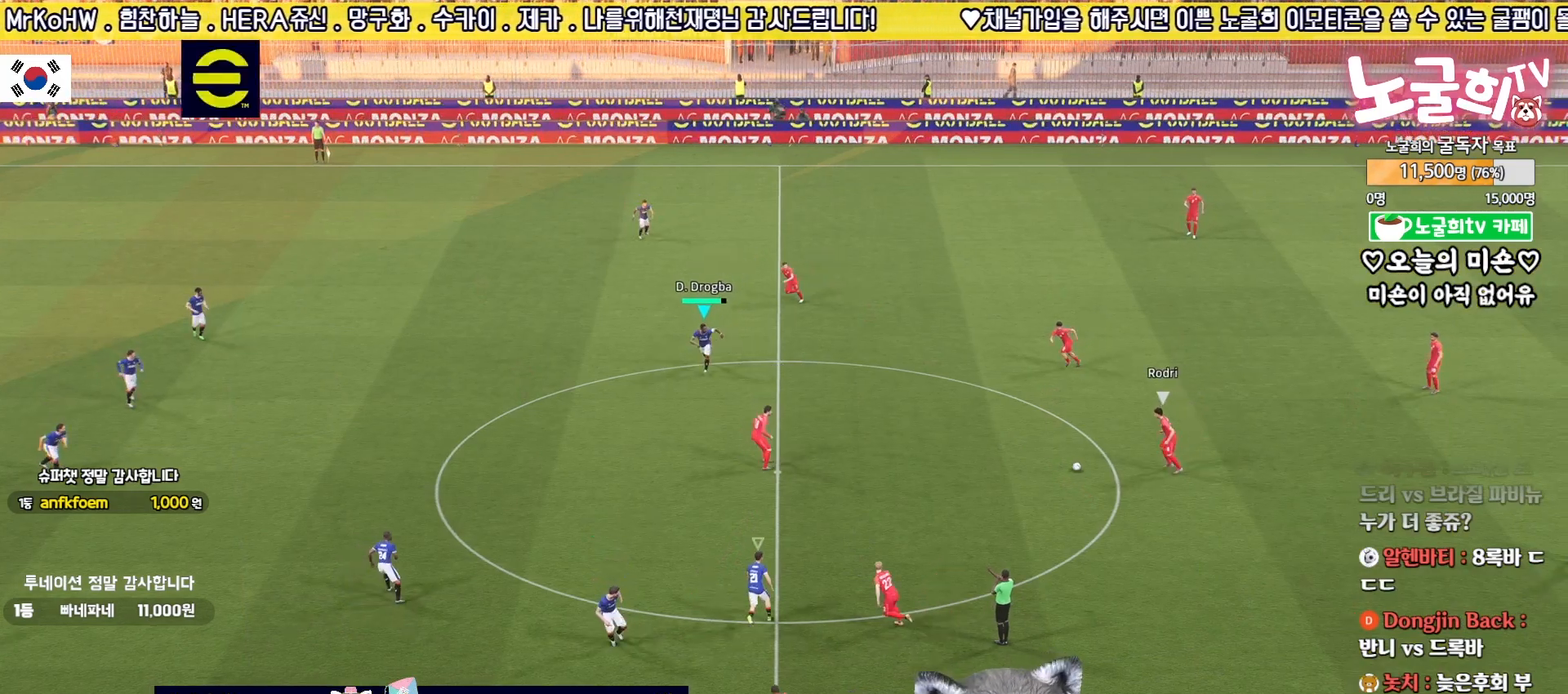
{"buttons": ["R2", "L3"], "left_stick": "up-right", "right_stick": "center", "events": [[217, "left_stick", "up-right"], [417, "L3", "down"]]}
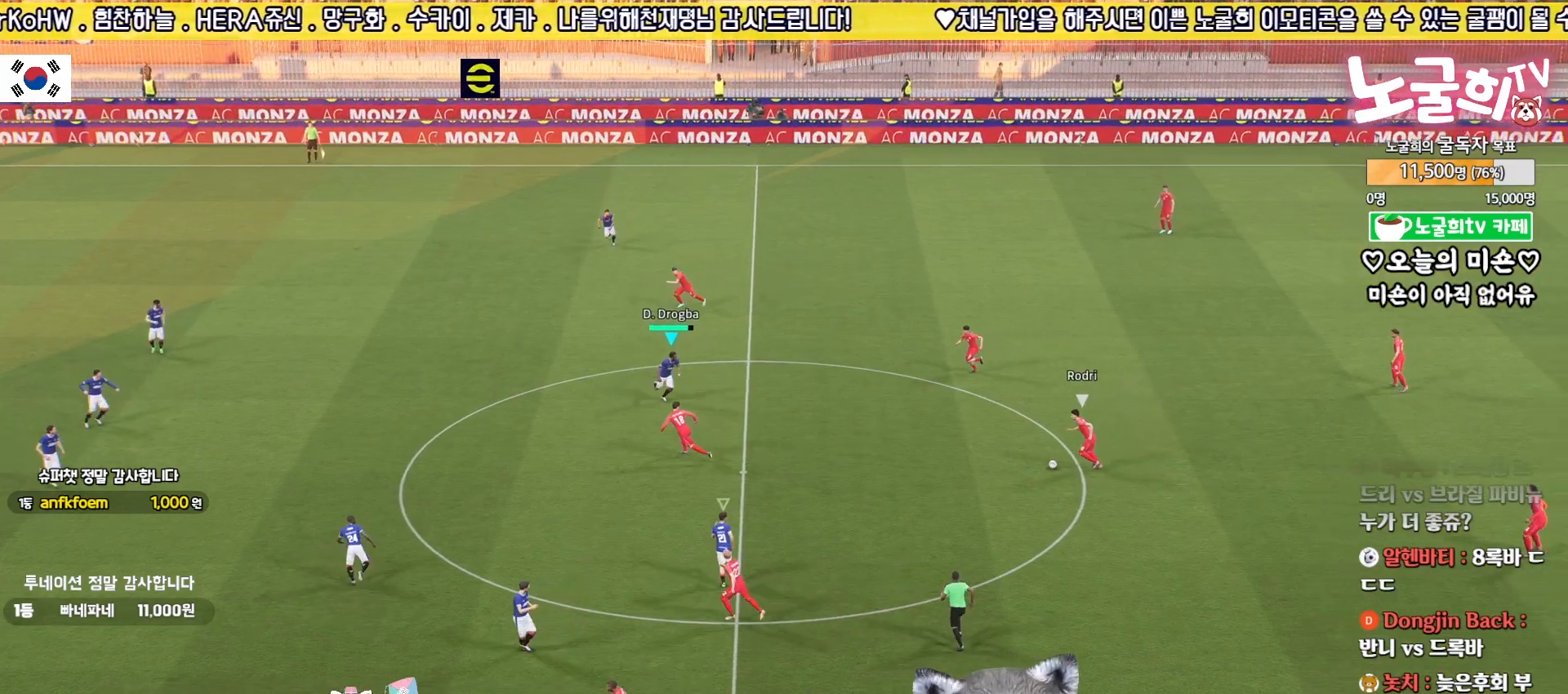
{"buttons": ["L2"], "left_stick": "down-right", "right_stick": "center", "events": [[283, "L2", "down"], [317, "R2", "up"], [333, "L3", "up"], [350, "left_stick", "down-right"]]}
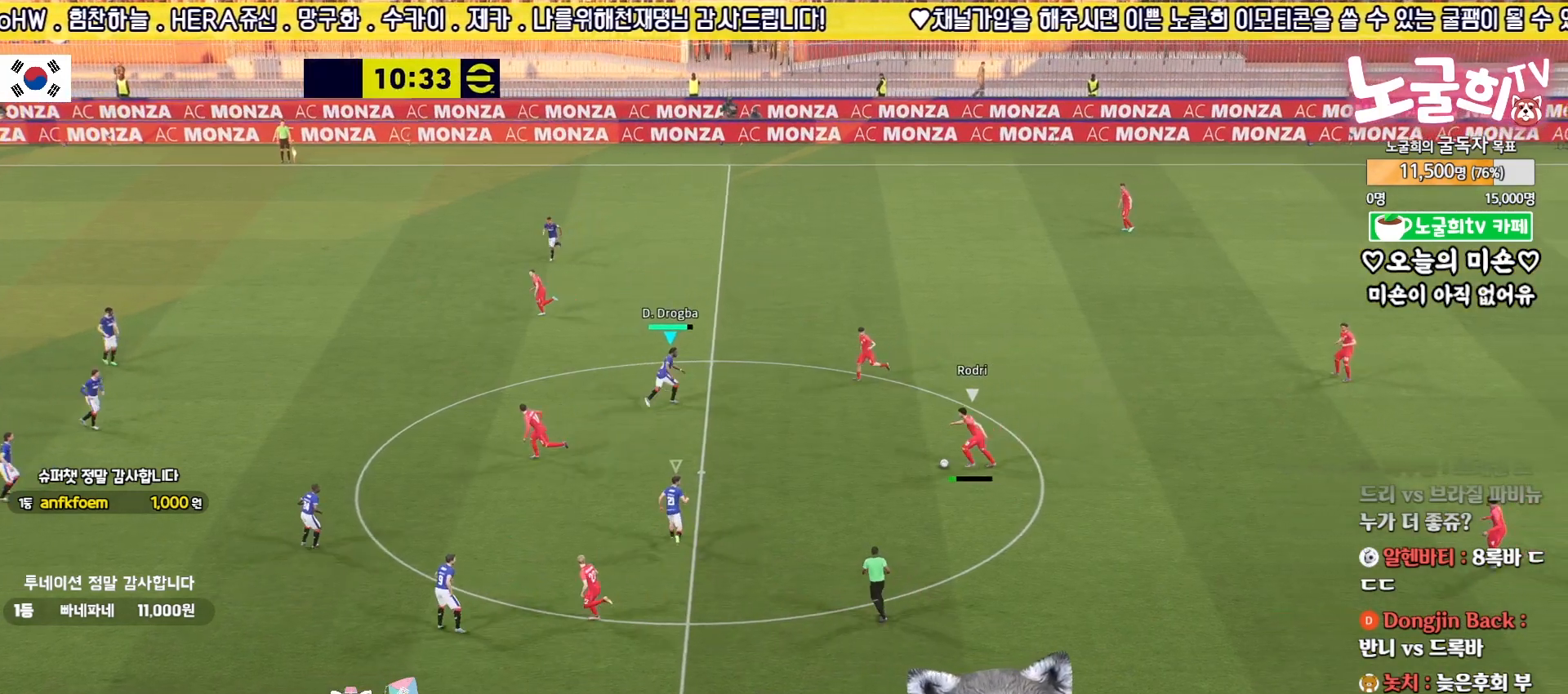
{"buttons": ["L2", "L3"], "left_stick": "down-right", "right_stick": "center", "events": [[133, "L3", "down"]]}
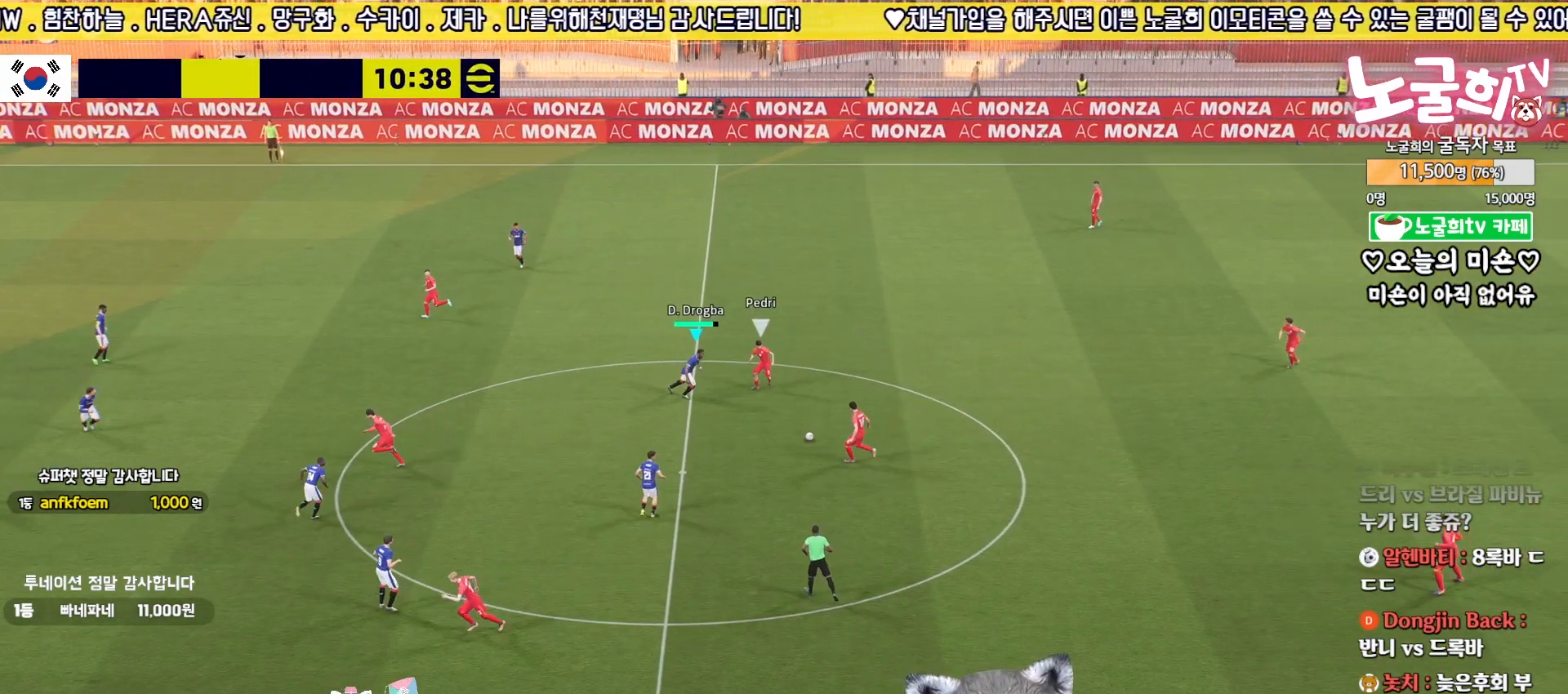
{"buttons": ["R2", "L3"], "left_stick": "up-right", "right_stick": "center", "events": [[100, "left_stick", "up-right"], [133, "L3", "up"], [133, "R2", "down"], [183, "L2", "up"], [283, "L3", "down"]]}
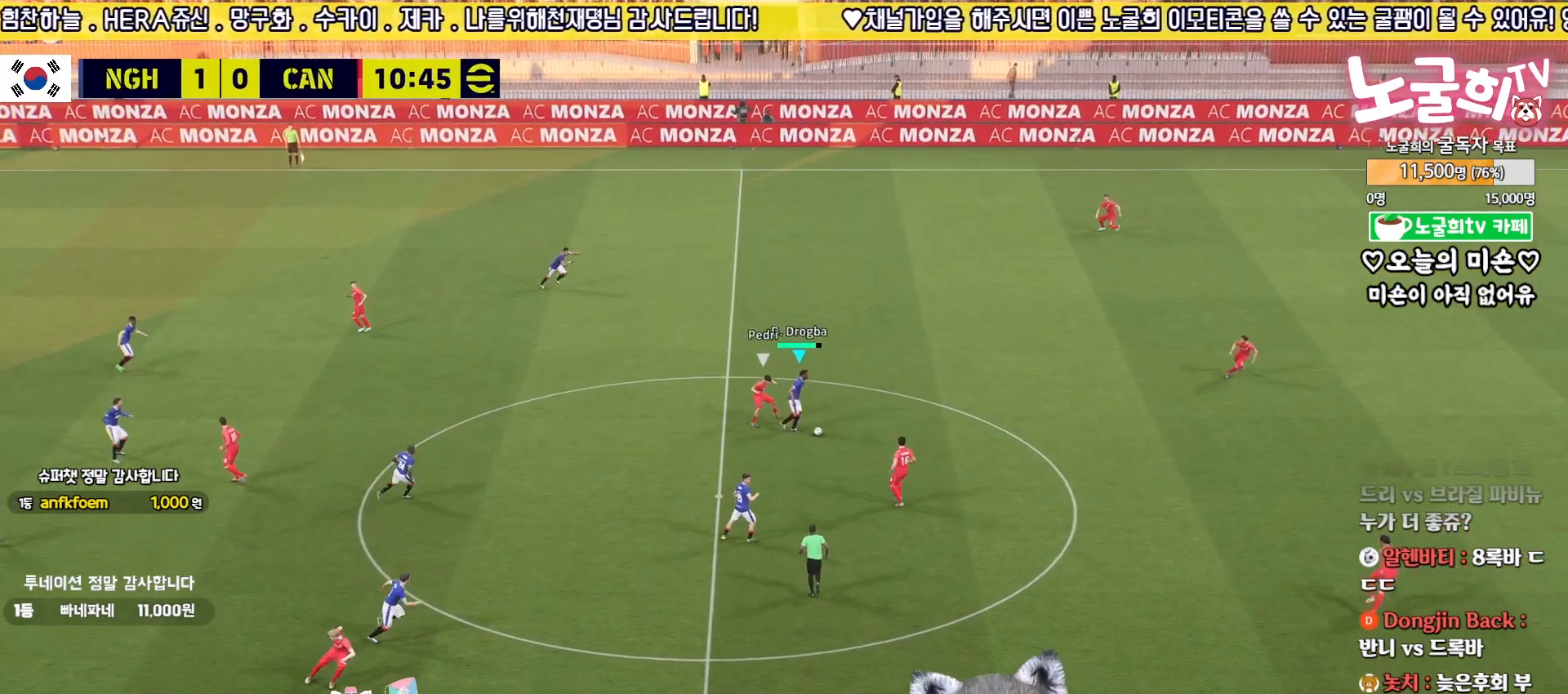
{"buttons": ["L3"], "left_stick": "up-right", "right_stick": "center", "events": [[200, "TRIANGLE", "down"], [217, "R2", "up"], [283, "TRIANGLE", "up"]]}
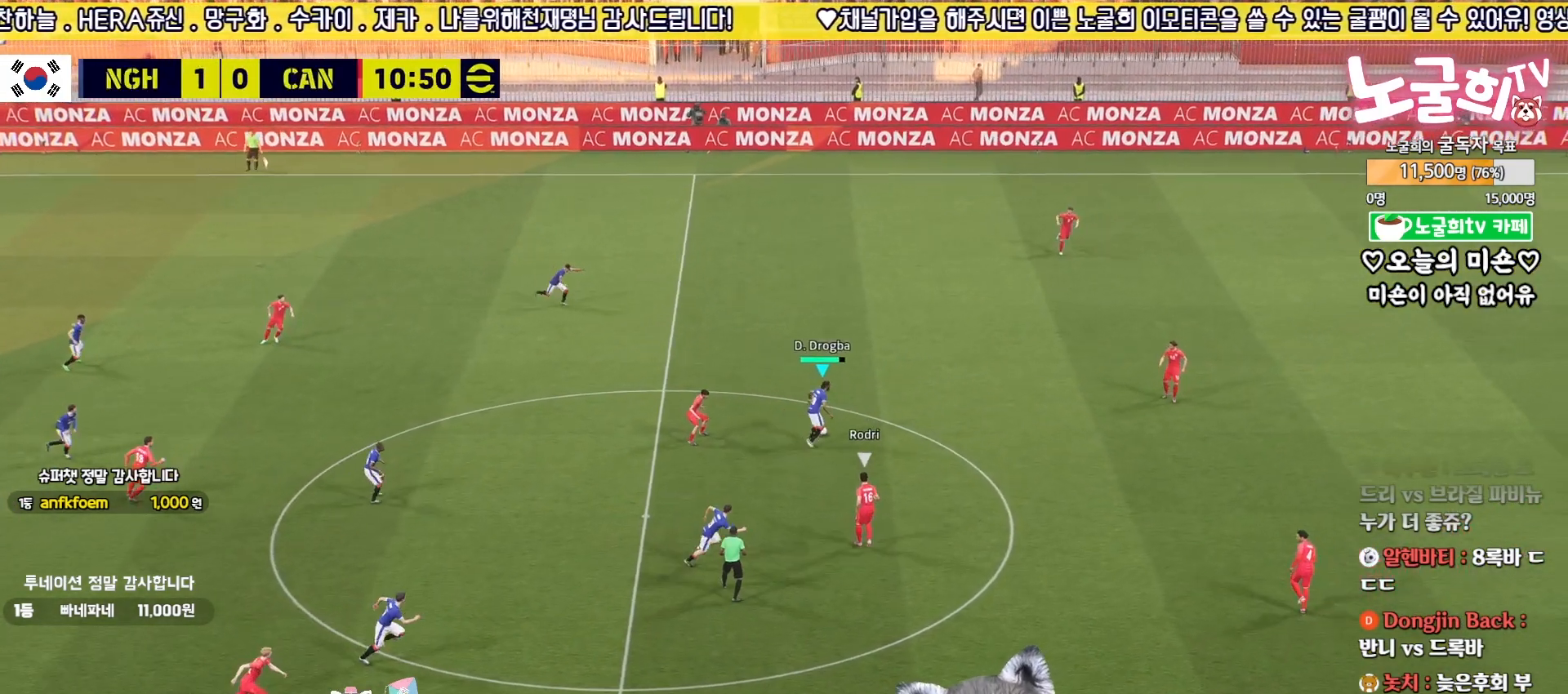
{"buttons": ["R2"], "left_stick": "right", "right_stick": "center", "events": [[33, "left_stick", "up"], [167, "L3", "up"], [283, "left_stick", "center"], [367, "left_stick", "right"], [383, "R2", "down"]]}
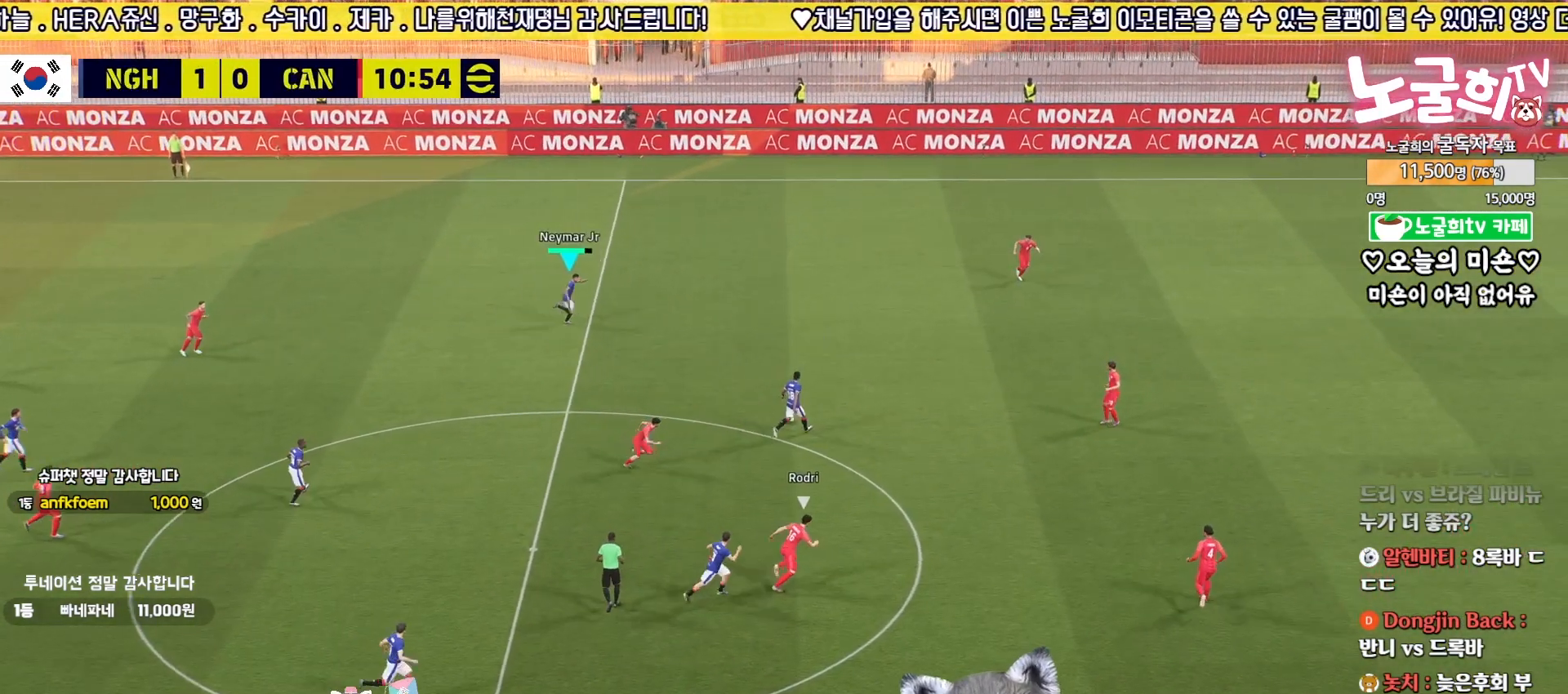
{"buttons": ["R2", "L3"], "left_stick": "down-right", "right_stick": "center", "events": [[150, "L3", "down"], [217, "left_stick", "down-right"]]}
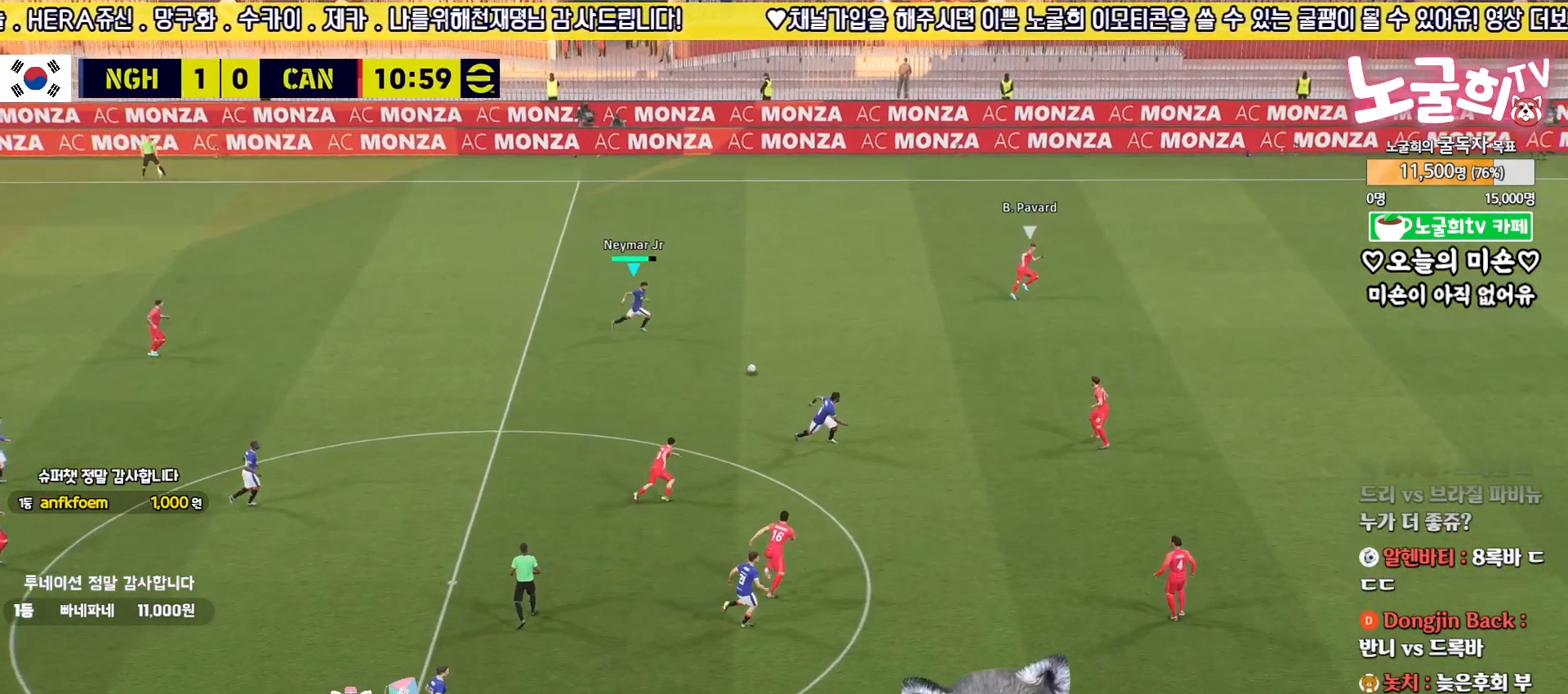
{"buttons": [], "left_stick": "center", "right_stick": "center", "events": [[367, "L3", "up"], [367, "R2", "up"], [367, "left_stick", "center"]]}
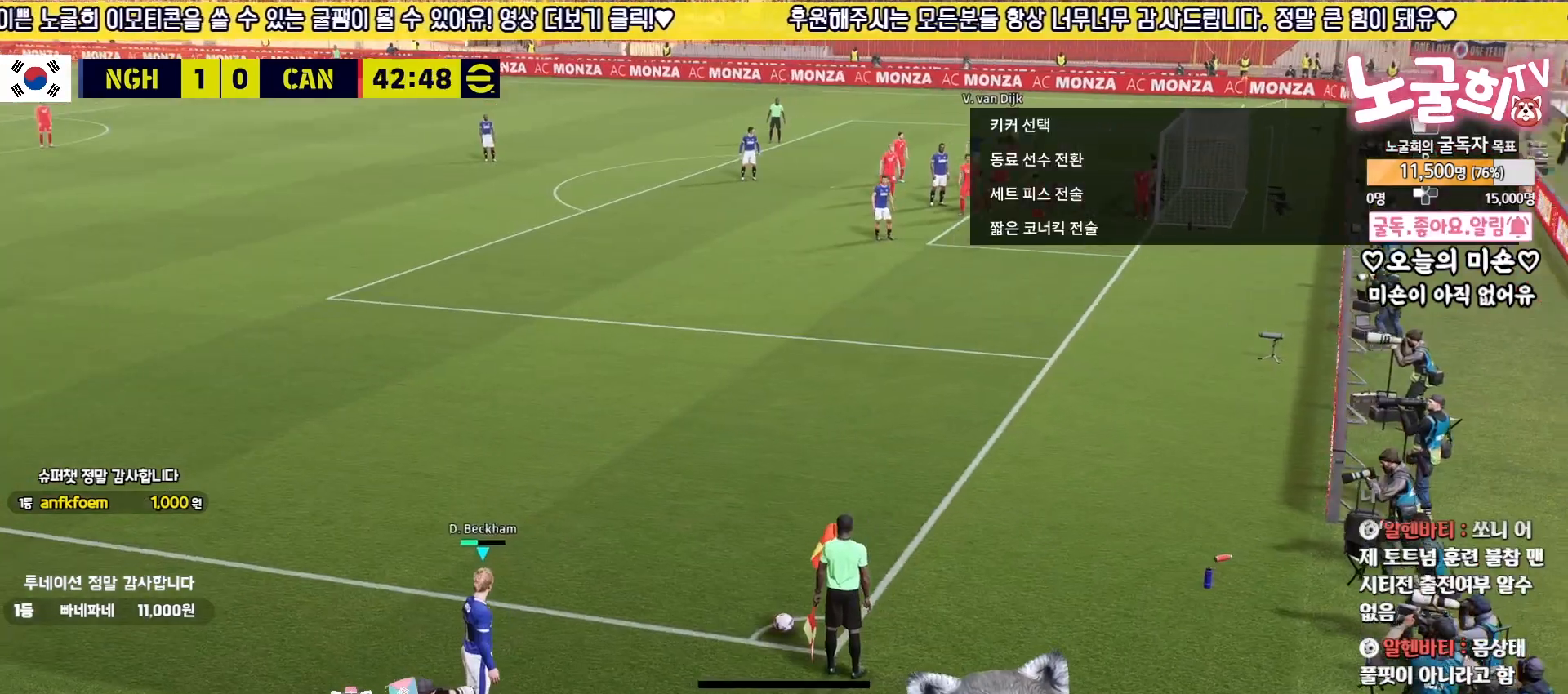
{"buttons": [], "left_stick": "center", "right_stick": "center", "events": []}
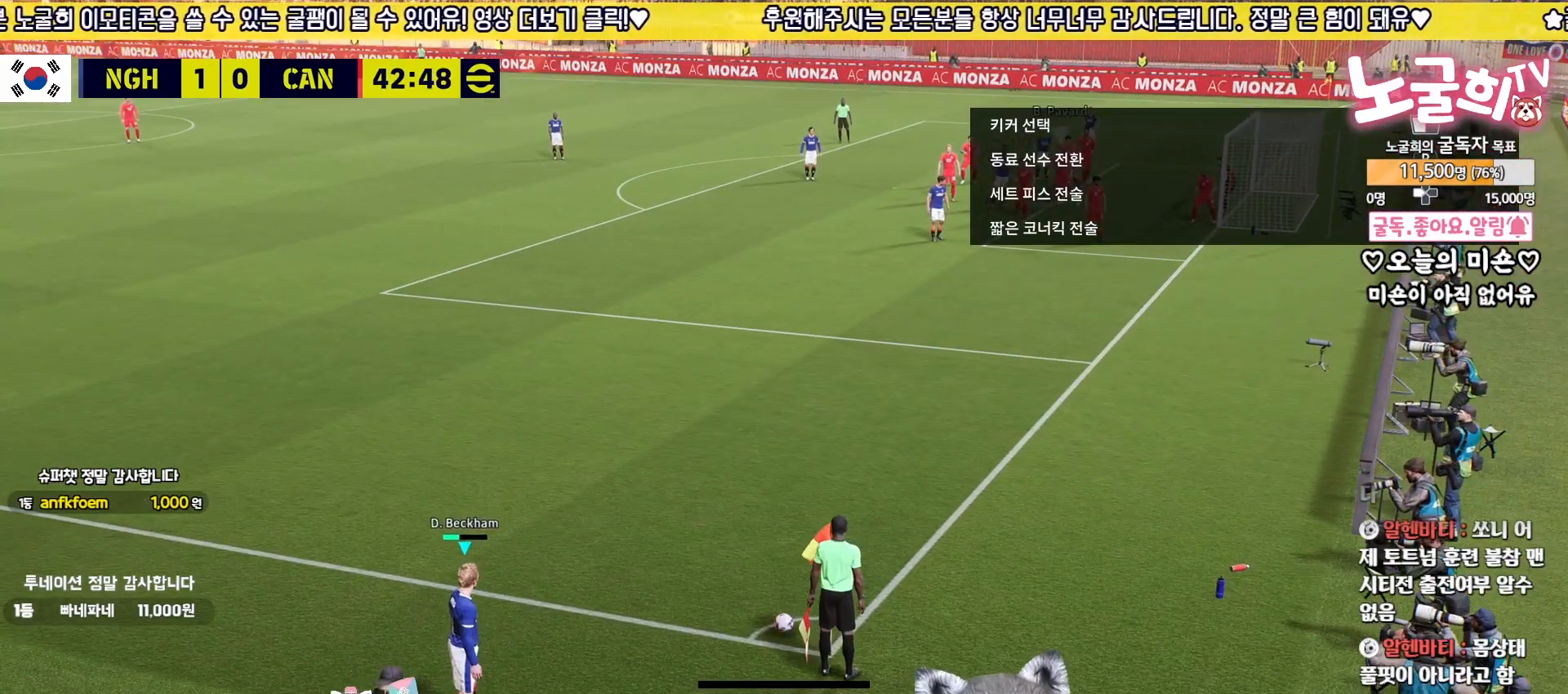
{"buttons": [], "left_stick": "center", "right_stick": "center", "events": [[17, "left_stick", "right"], [67, "left_stick", "center"]]}
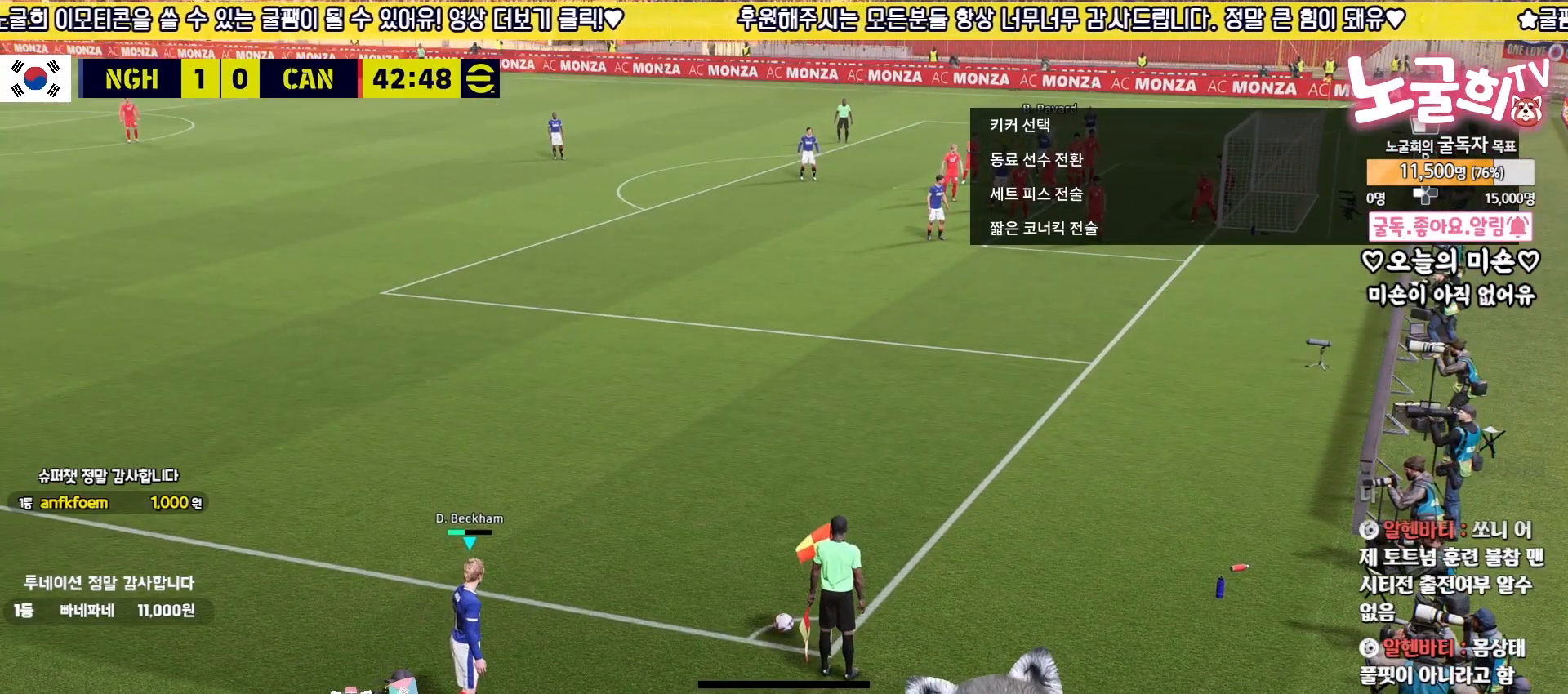
{"buttons": [], "left_stick": "center", "right_stick": "center", "events": [[100, "left_stick", "right"], [150, "left_stick", "center"]]}
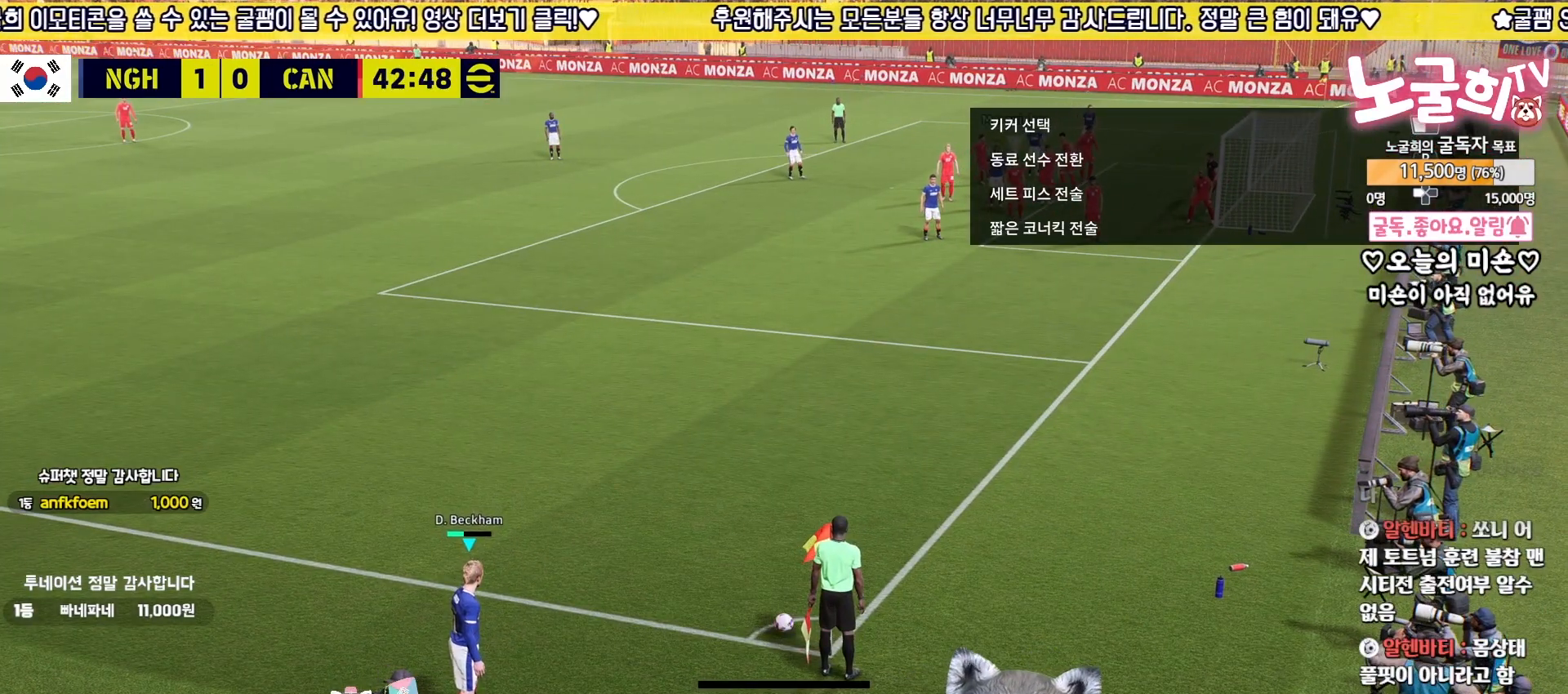
{"buttons": [], "left_stick": "up", "right_stick": "center", "events": [[100, "left_stick", "up"]]}
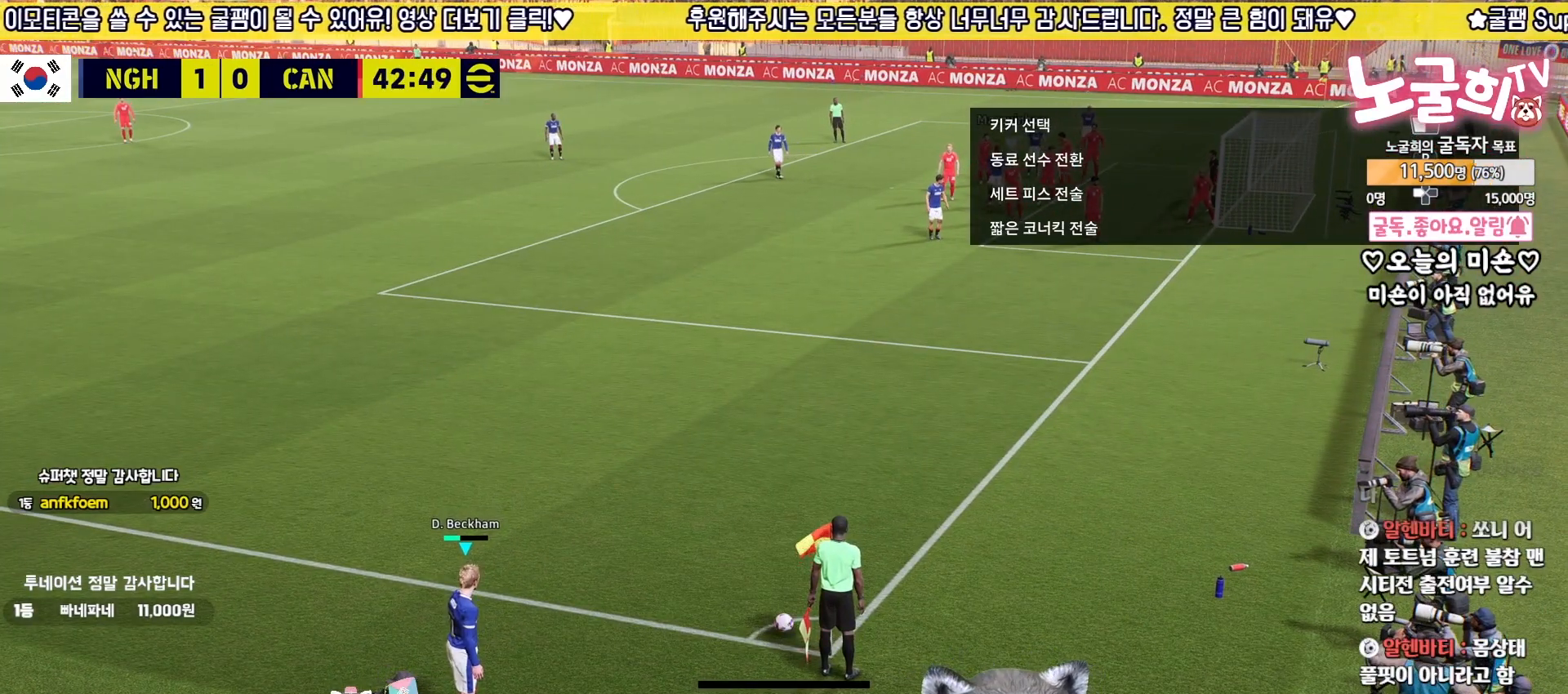
{"buttons": [], "left_stick": "center", "right_stick": "center", "events": [[183, "left_stick", "center"], [283, "left_stick", "up-left"], [333, "left_stick", "center"]]}
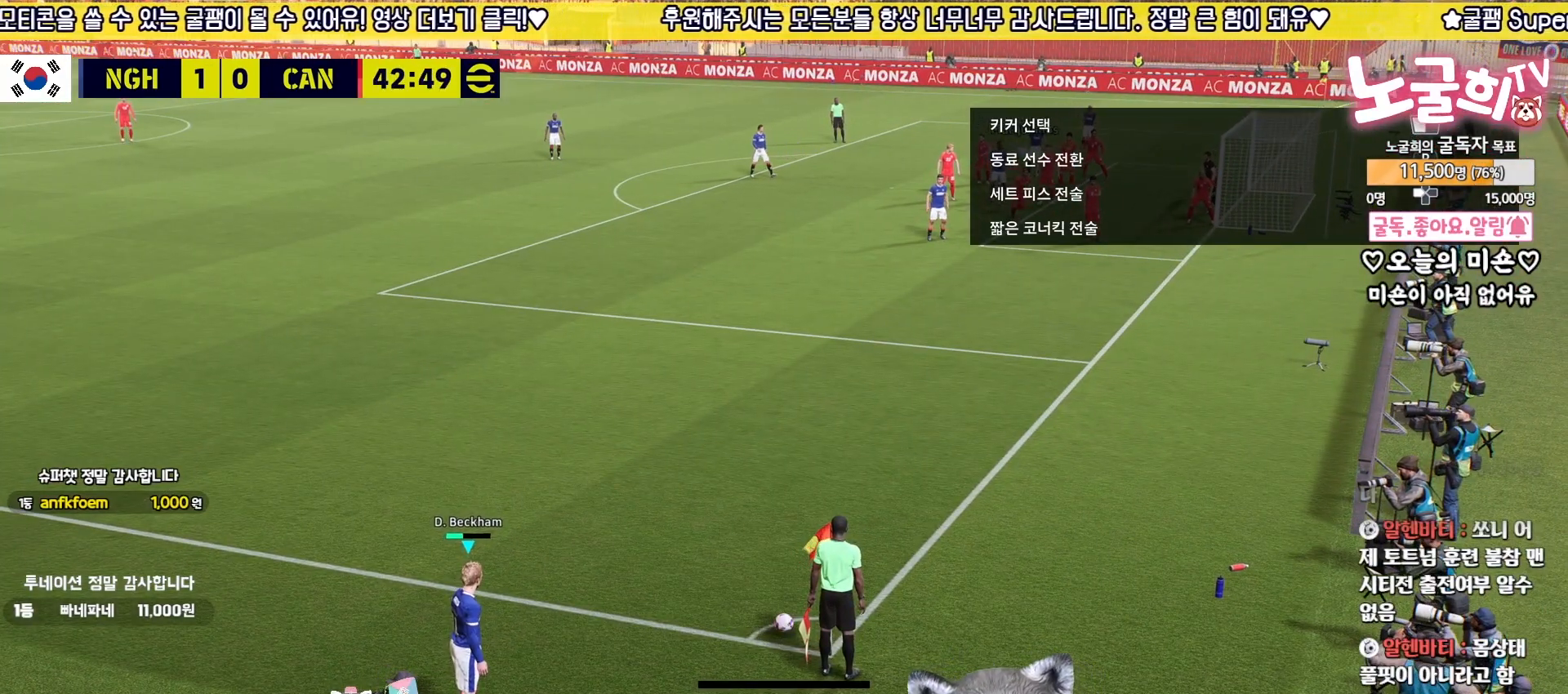
{"buttons": [], "left_stick": "center", "right_stick": "center", "events": [[150, "left_stick", "up-left"], [217, "left_stick", "center"]]}
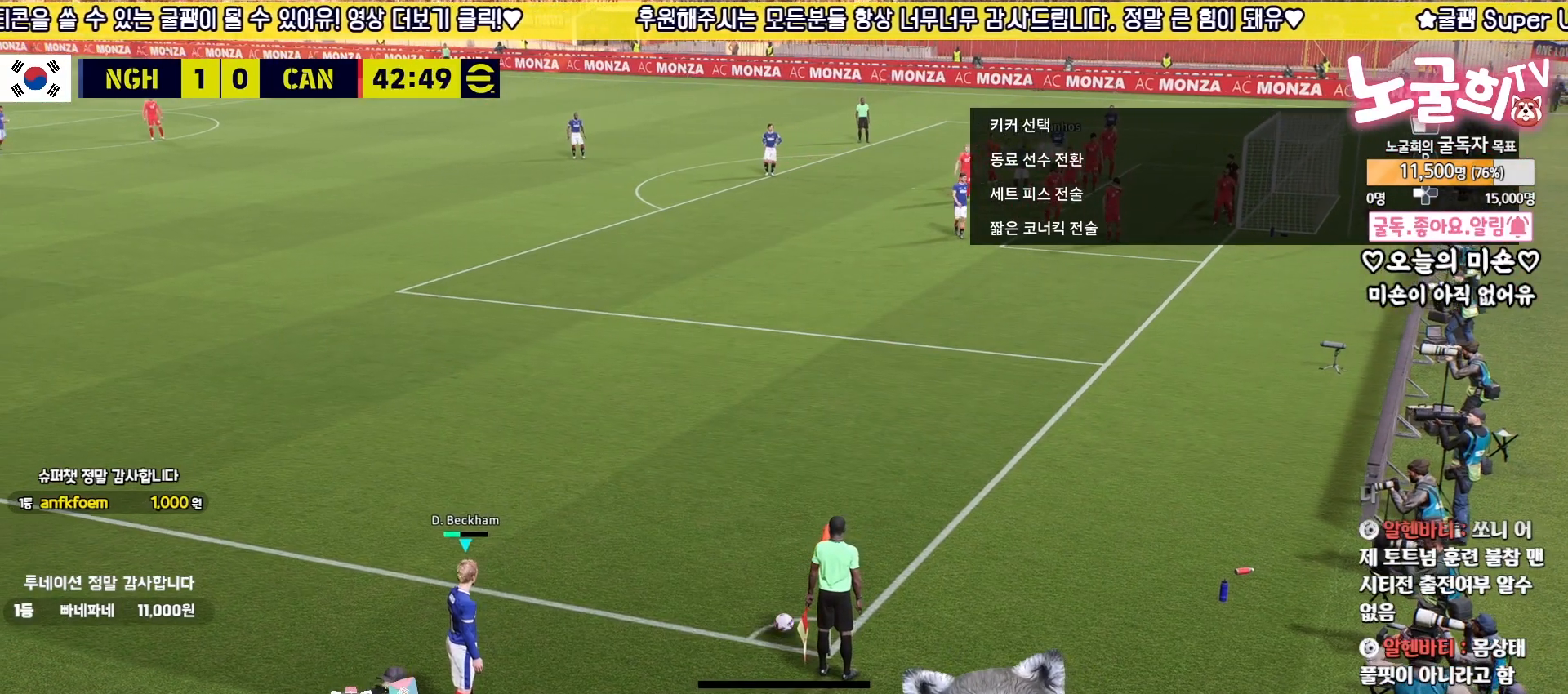
{"buttons": [], "left_stick": "up", "right_stick": "center", "events": [[183, "left_stick", "up"]]}
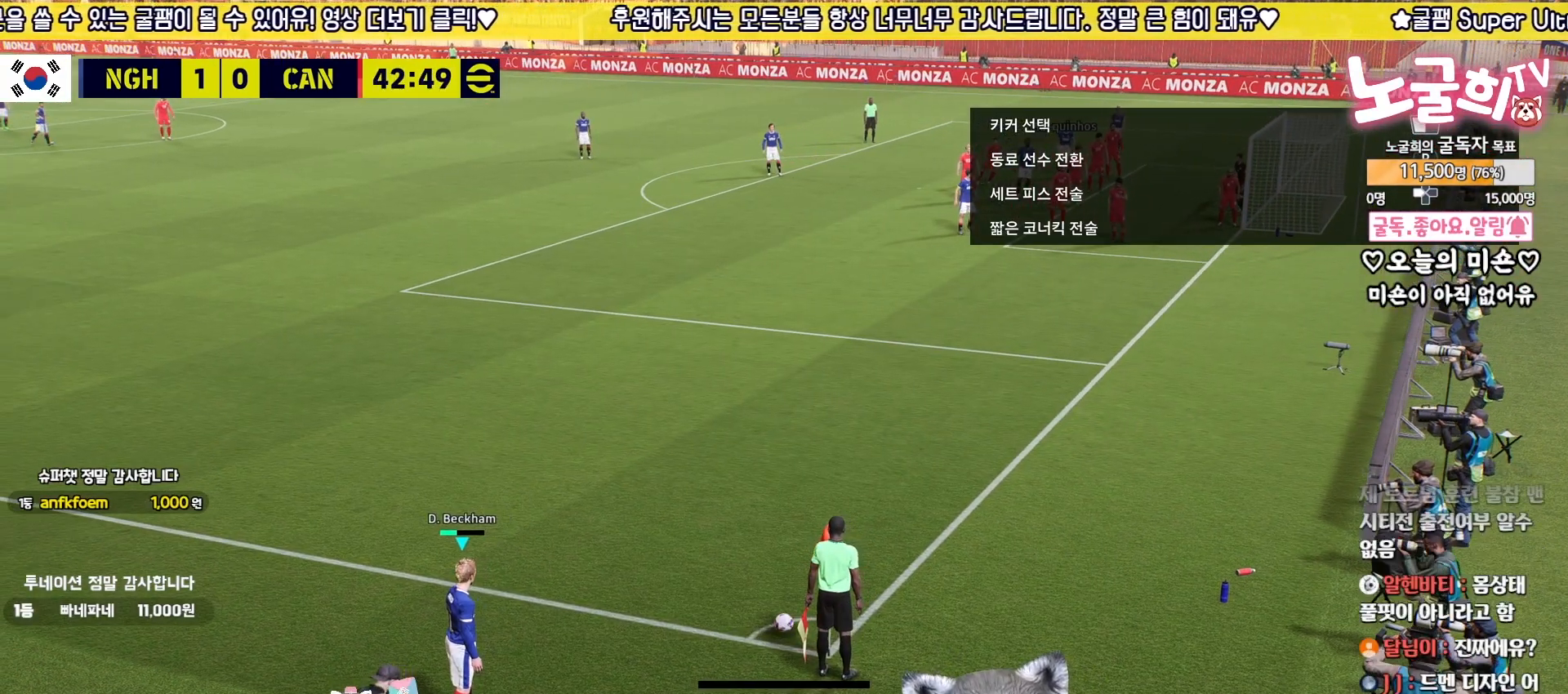
{"buttons": ["CIRCLE"], "left_stick": "up", "right_stick": "center", "events": [[417, "CIRCLE", "down"]]}
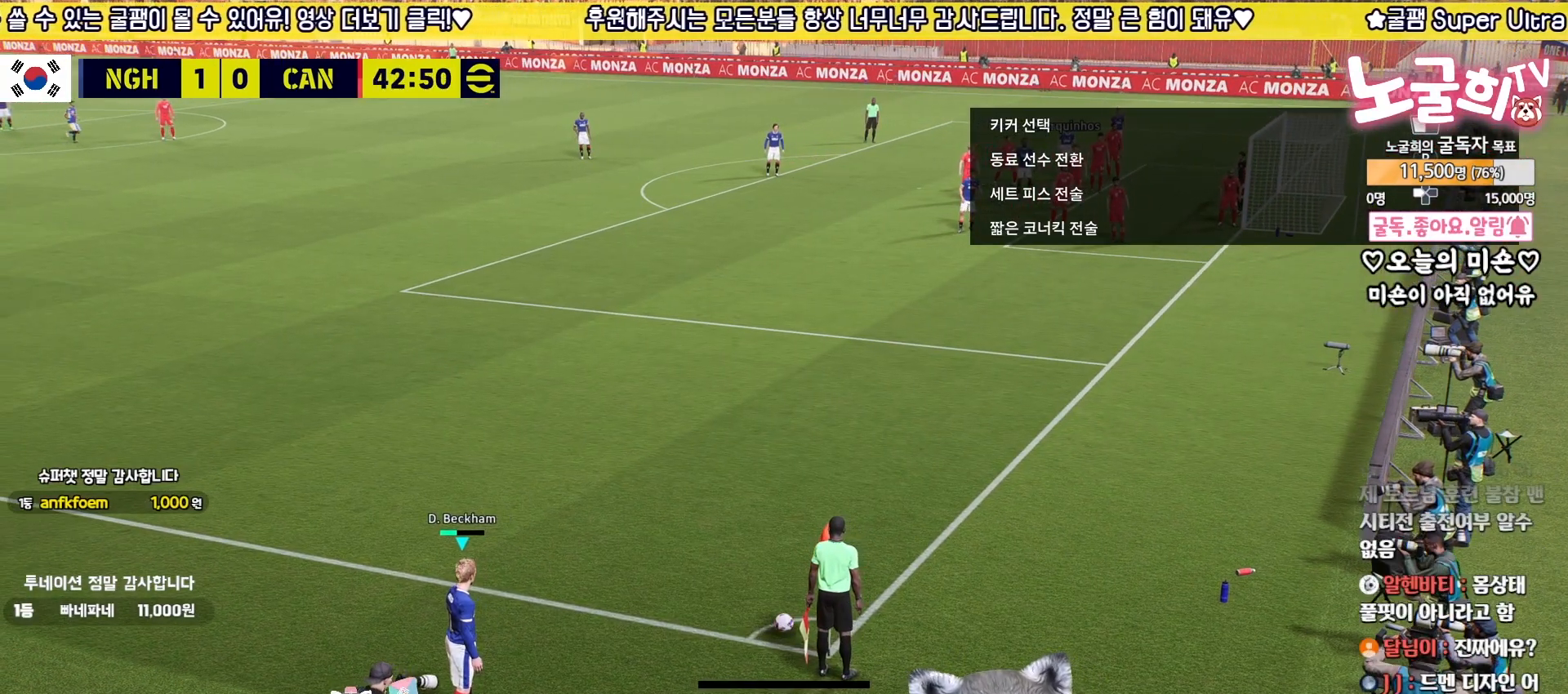
{"buttons": [], "left_stick": "up", "right_stick": "center", "events": [[183, "CIRCLE", "up"]]}
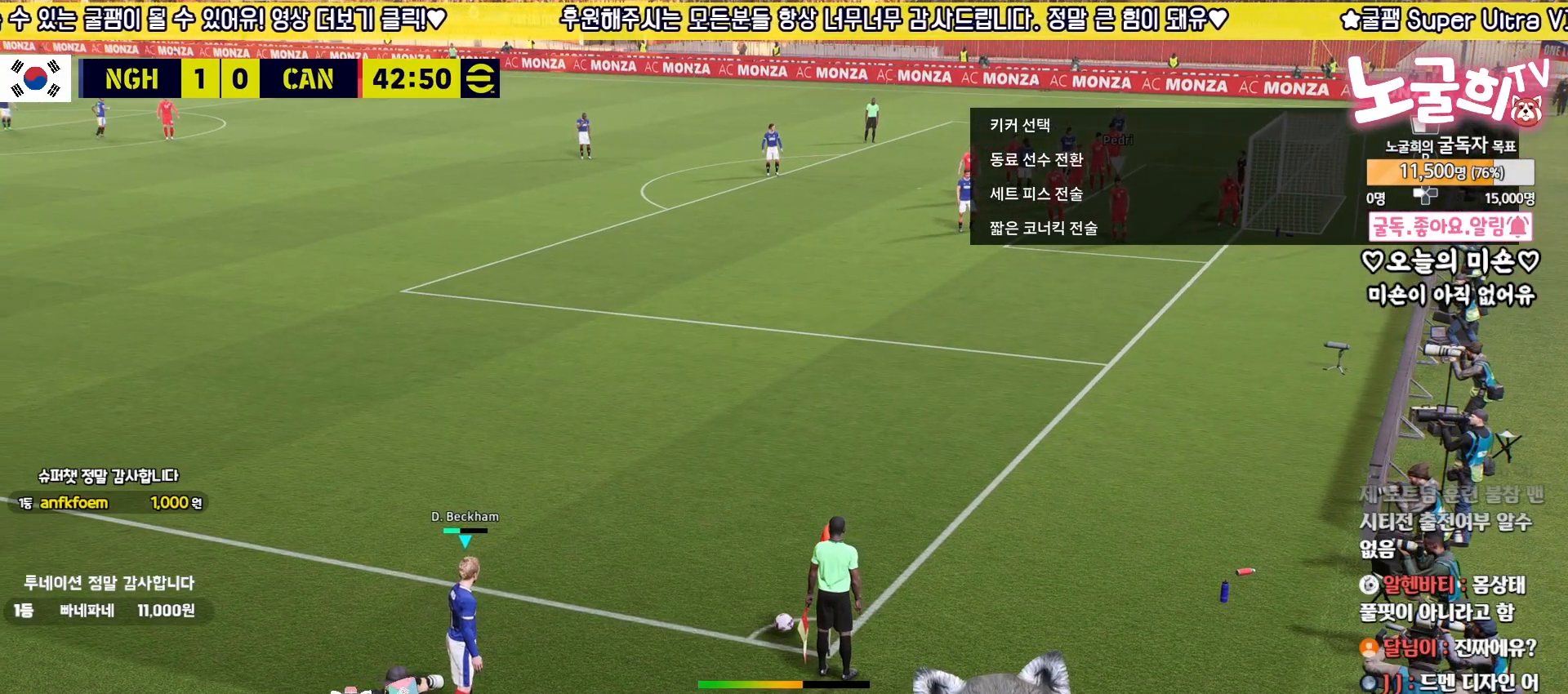
{"buttons": [], "left_stick": "up", "right_stick": "center", "events": []}
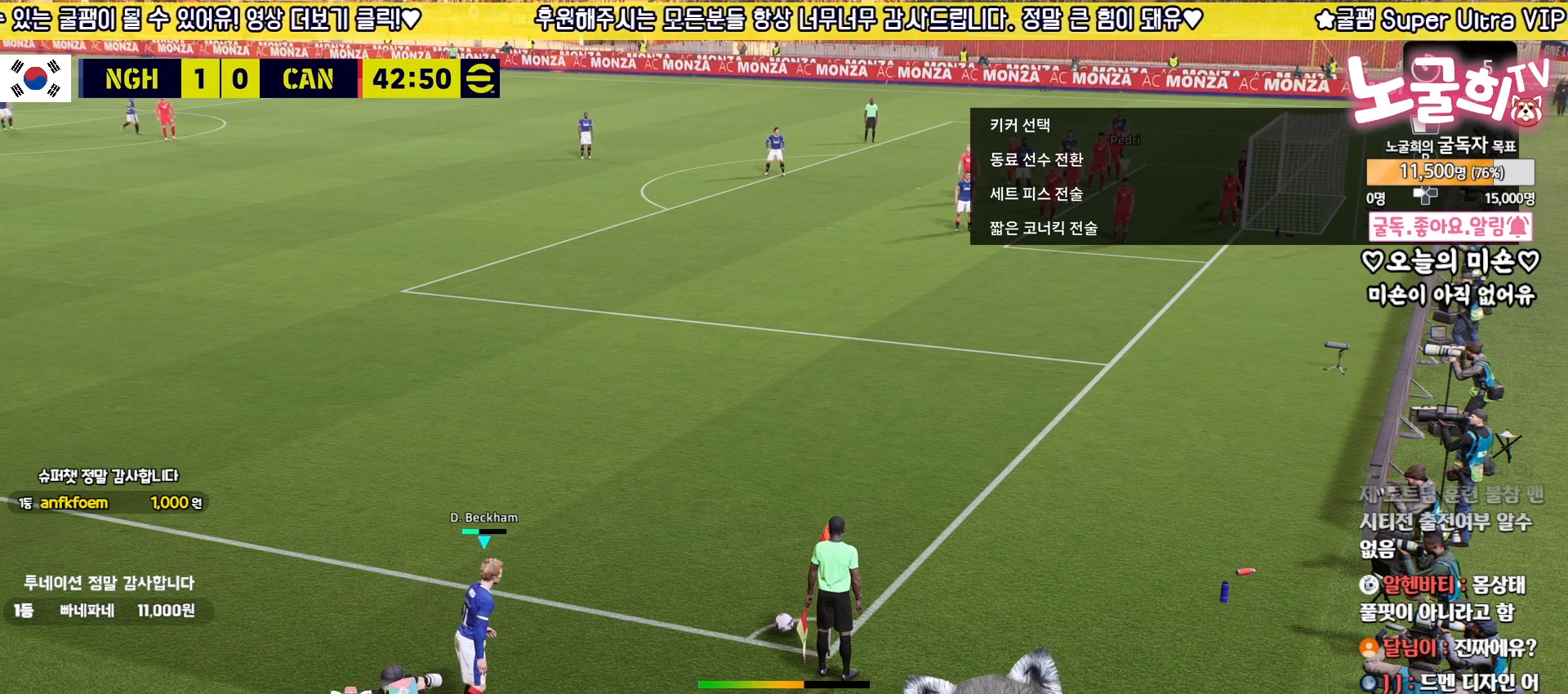
{"buttons": [], "left_stick": "up", "right_stick": "center", "events": []}
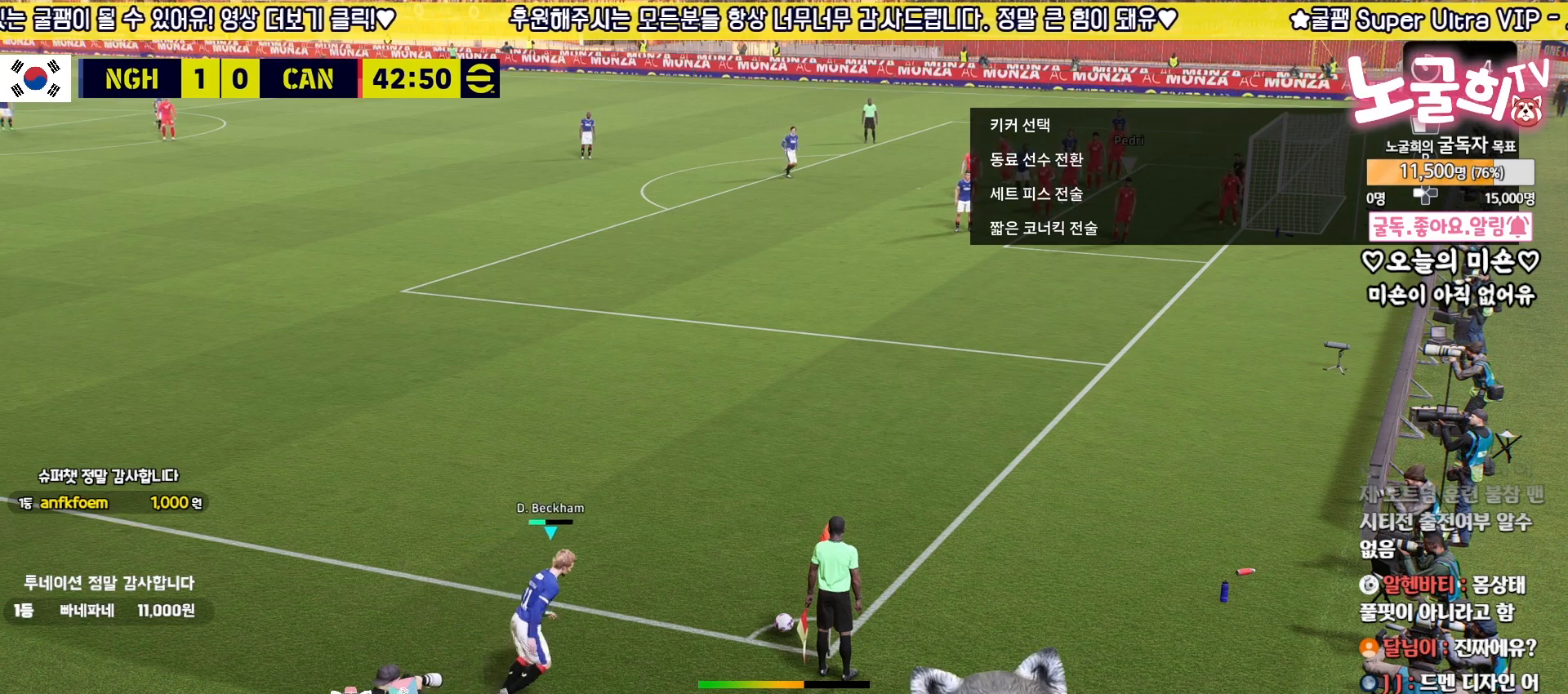
{"buttons": [], "left_stick": "up", "right_stick": "center", "events": []}